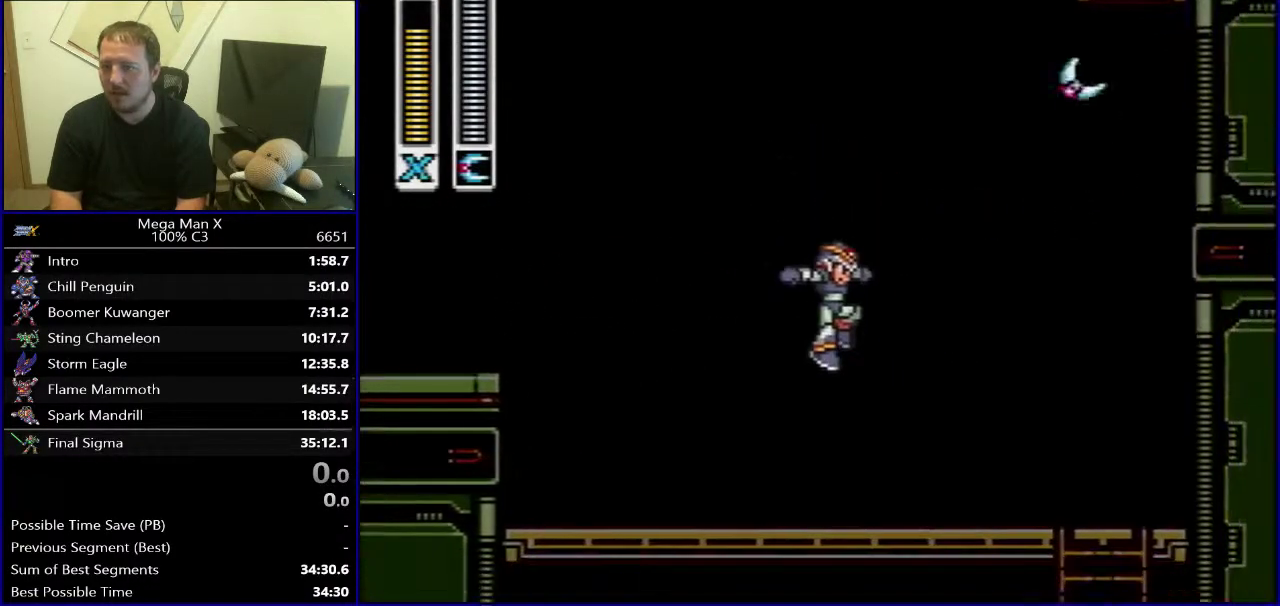
Gameplay with a controller (Nintendo layout); each line is a JSON object with the inputs held at the frame after it. "events" lists button and stick changes between this image and that frame as [ms after this image, input, new state], when the widget could be followed in between. Not read: L3 R1 R3.
{"buttons": [], "events": [[183, "DPAD_RIGHT", "up"], [217, "Y", "up"], [350, "SELECT", "down"], [483, "SELECT", "up"]]}
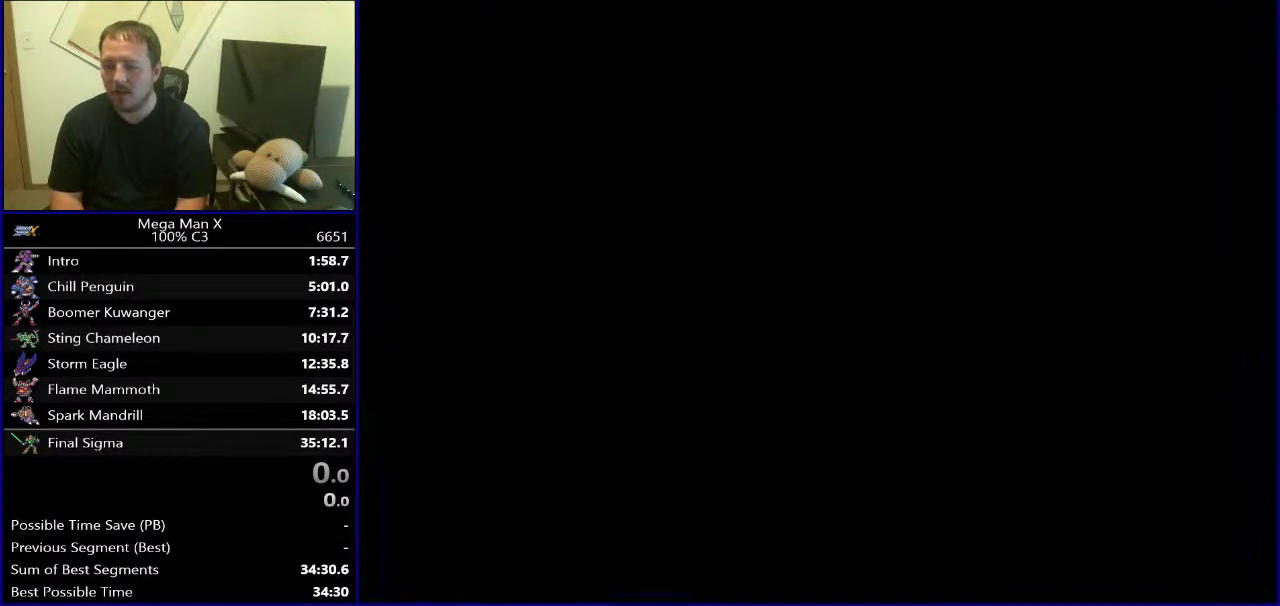
{"buttons": ["B", "DPAD_RIGHT"], "events": [[100, "DPAD_RIGHT", "down"], [433, "B", "down"]]}
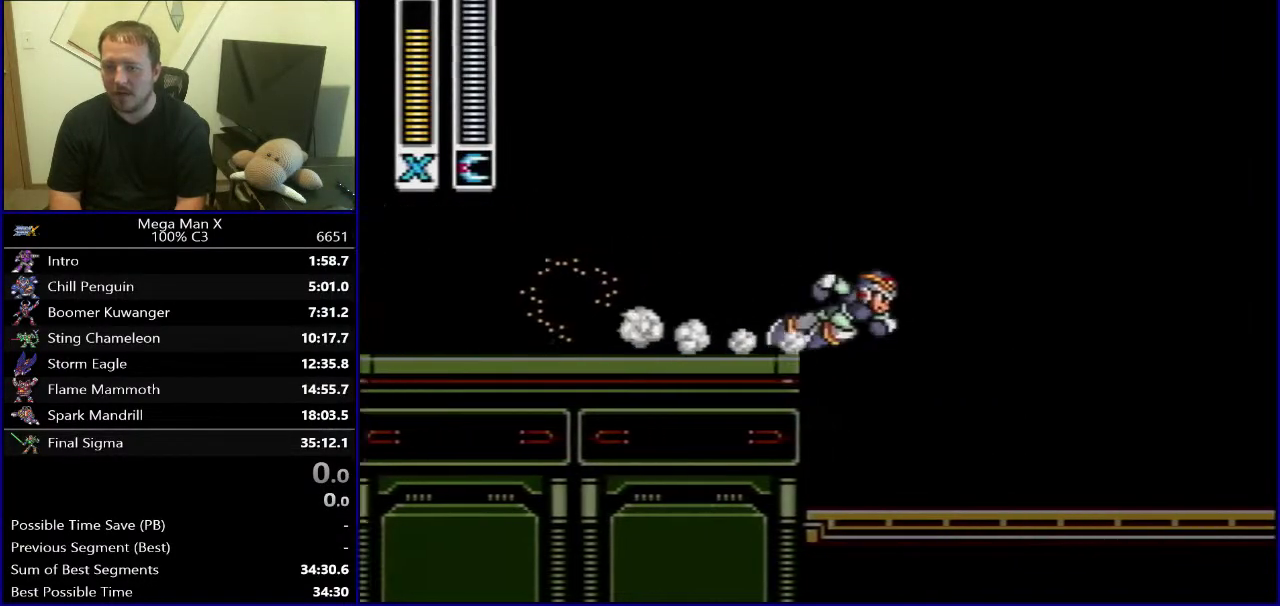
{"buttons": ["B", "Y", "DPAD_RIGHT"], "events": [[183, "Y", "down"], [233, "DPAD_RIGHT", "up"], [450, "DPAD_RIGHT", "down"]]}
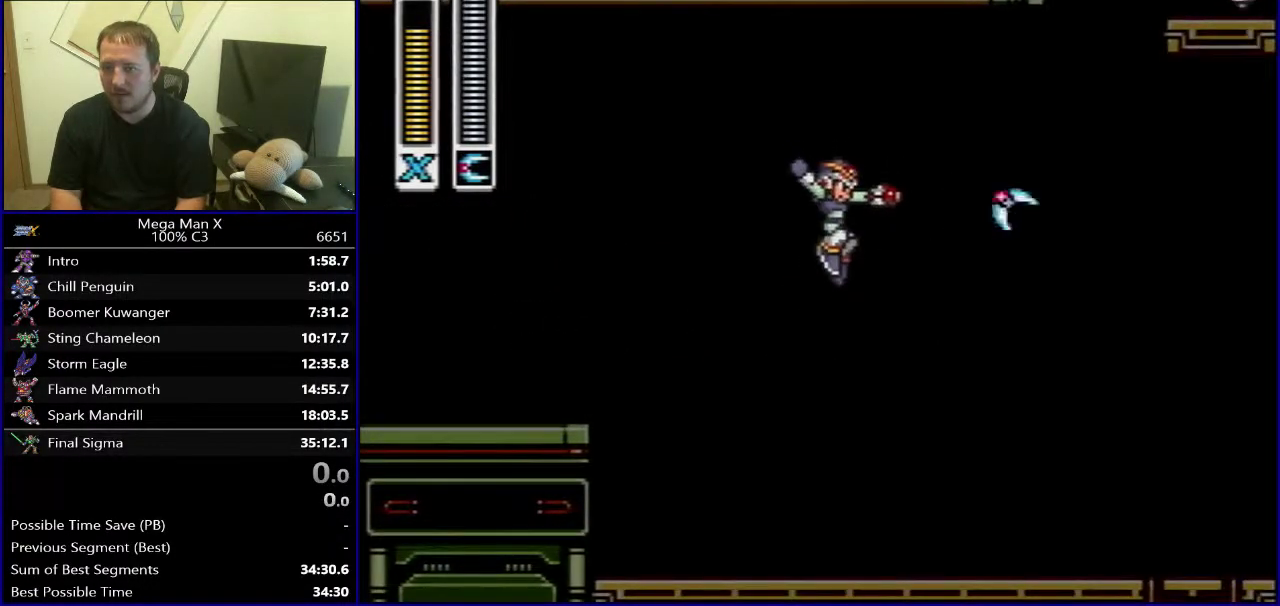
{"buttons": [], "events": [[83, "B", "up"], [267, "DPAD_RIGHT", "up"], [383, "Y", "up"]]}
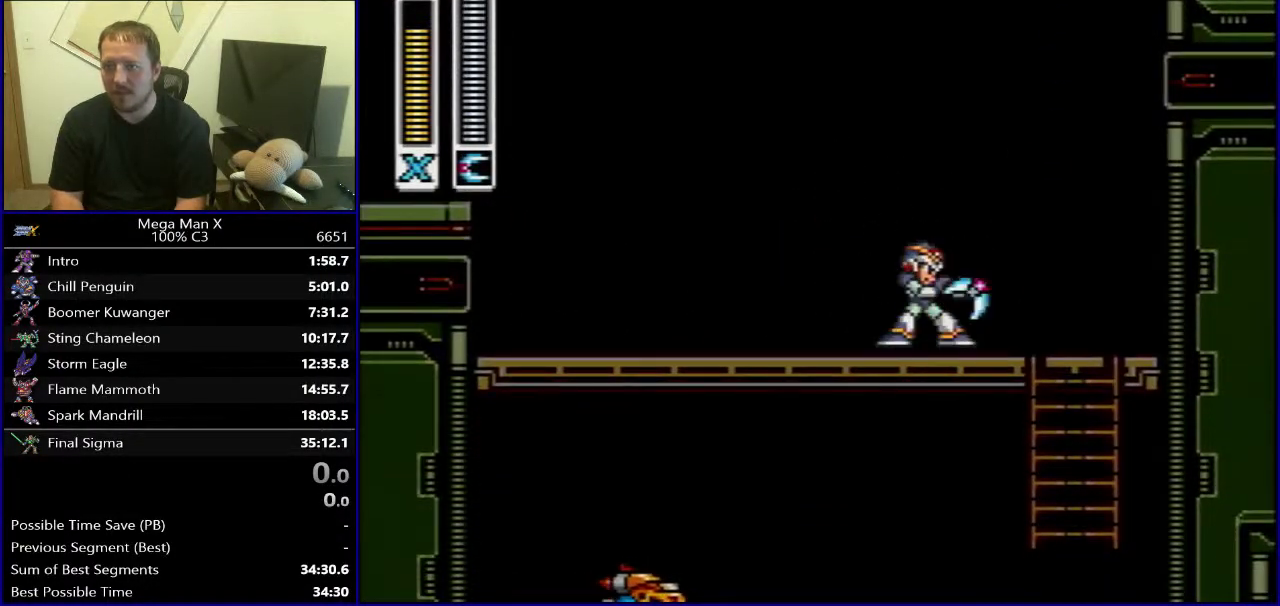
{"buttons": [], "events": []}
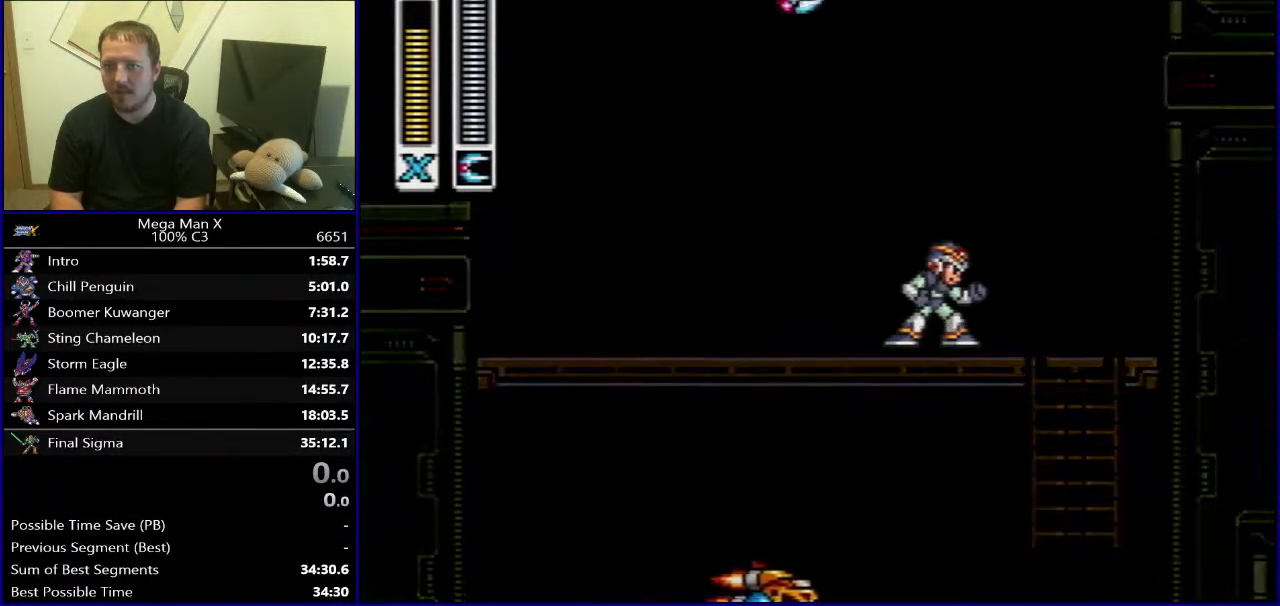
{"buttons": ["DPAD_RIGHT"], "events": [[100, "SELECT", "down"], [233, "SELECT", "up"], [367, "DPAD_RIGHT", "down"]]}
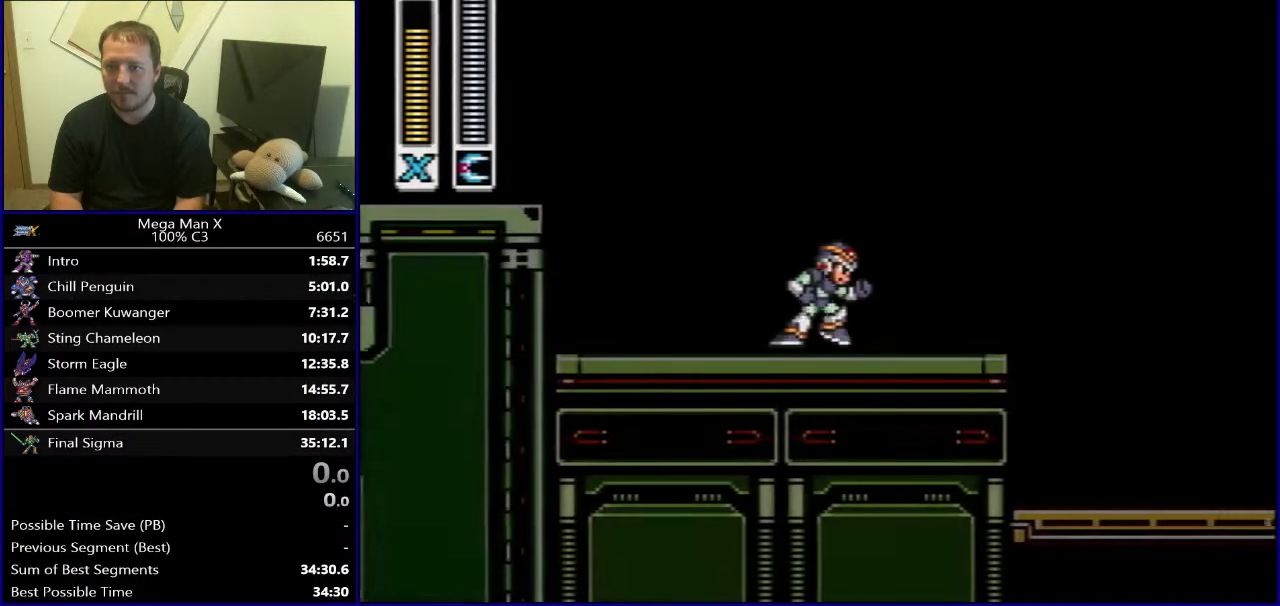
{"buttons": ["B", "Y", "DPAD_RIGHT"], "events": [[250, "B", "down"], [500, "Y", "down"]]}
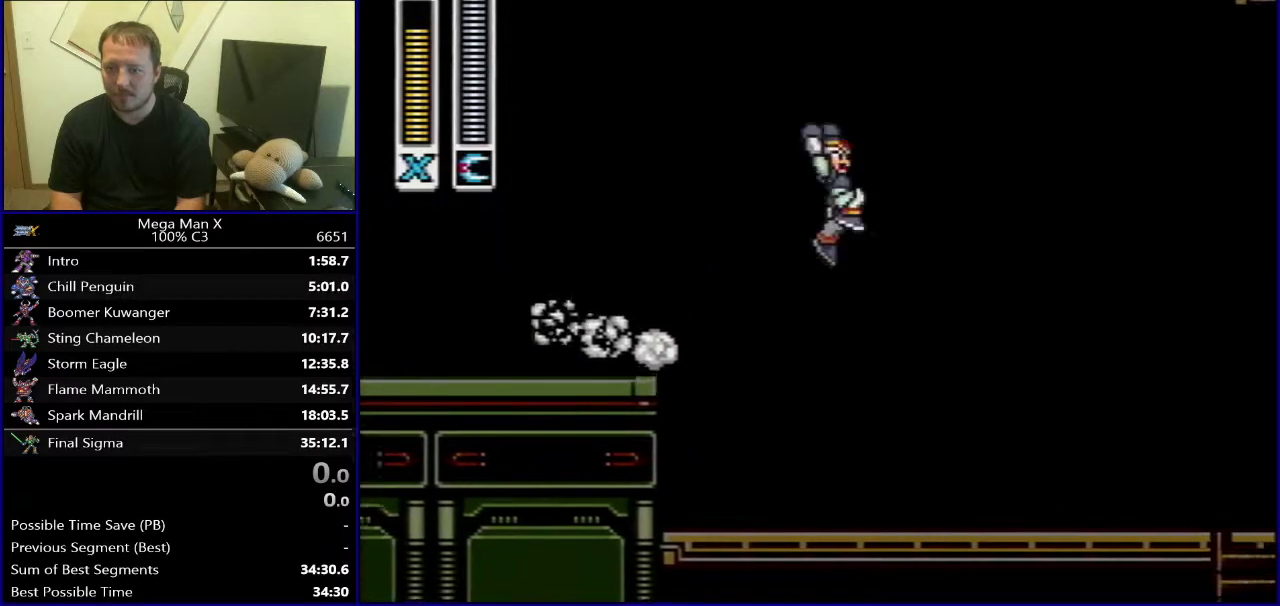
{"buttons": ["Y", "DPAD_RIGHT"], "events": [[67, "DPAD_RIGHT", "up"], [350, "B", "up"], [383, "DPAD_RIGHT", "down"]]}
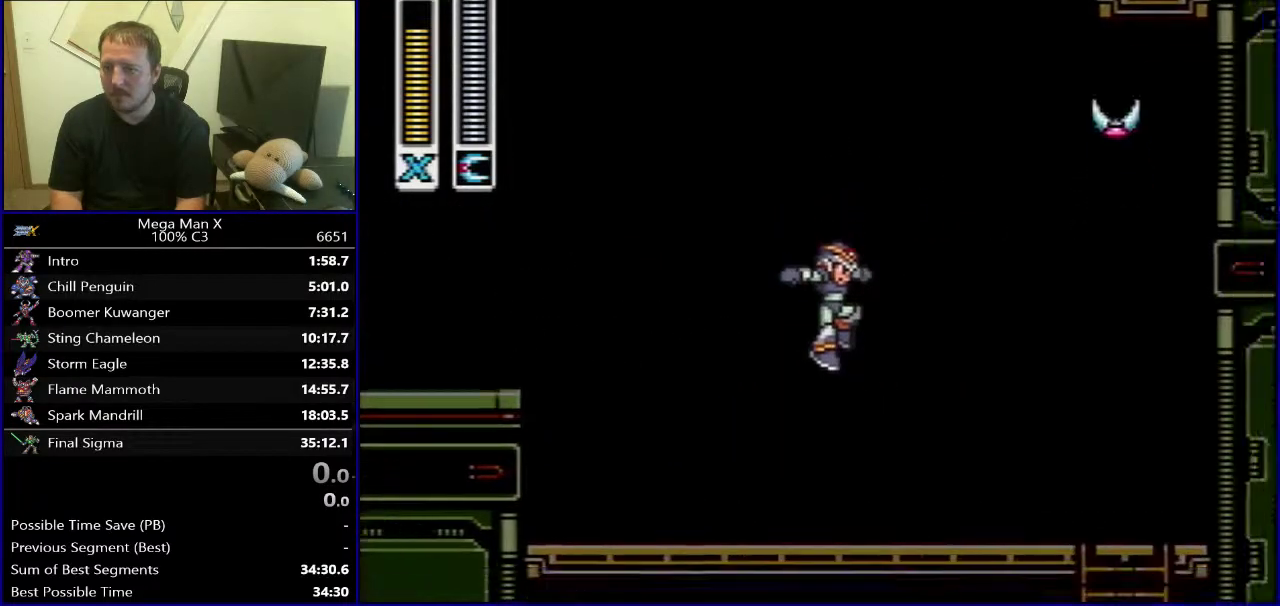
{"buttons": ["Y"], "events": [[333, "DPAD_RIGHT", "up"]]}
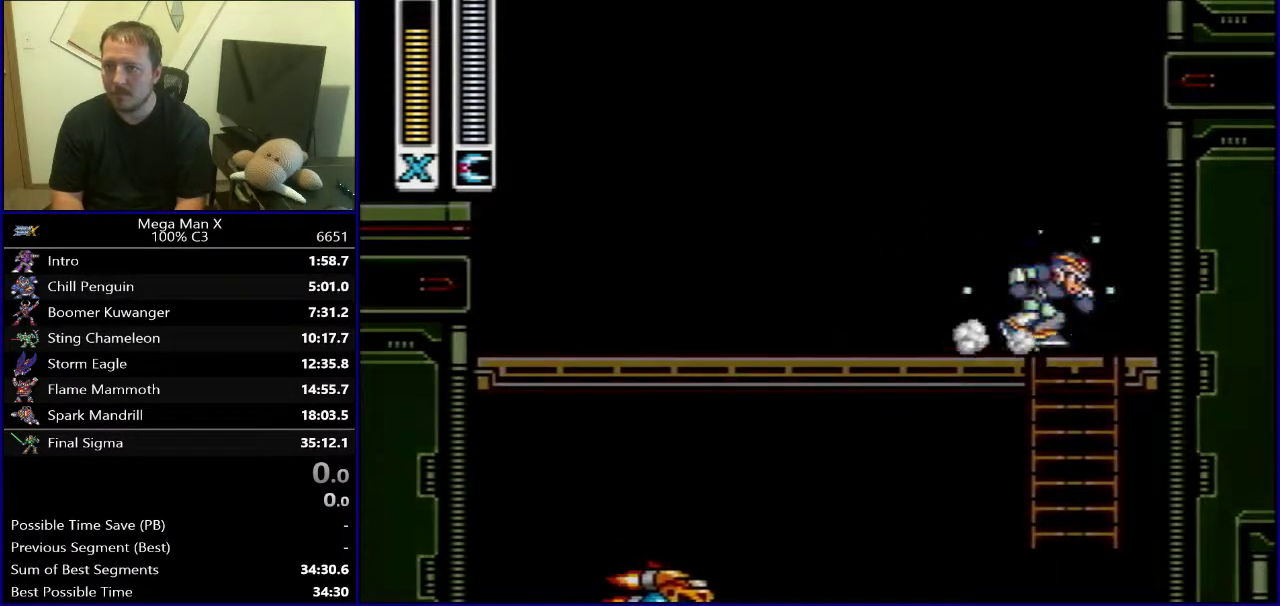
{"buttons": [], "events": [[350, "Y", "up"]]}
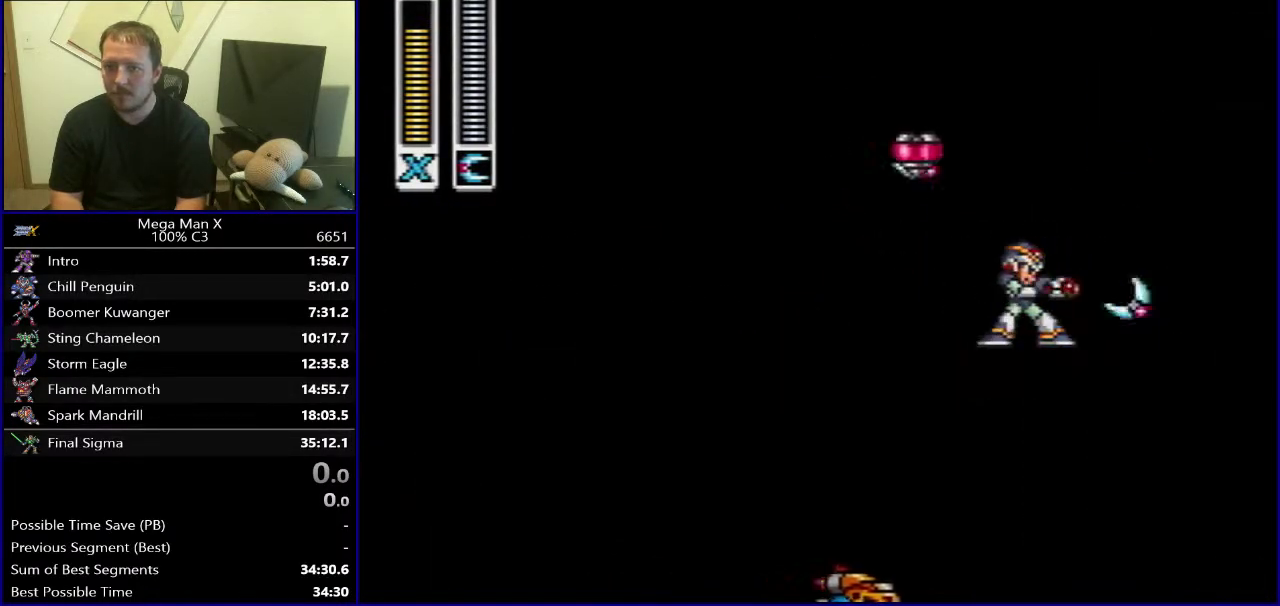
{"buttons": [], "events": []}
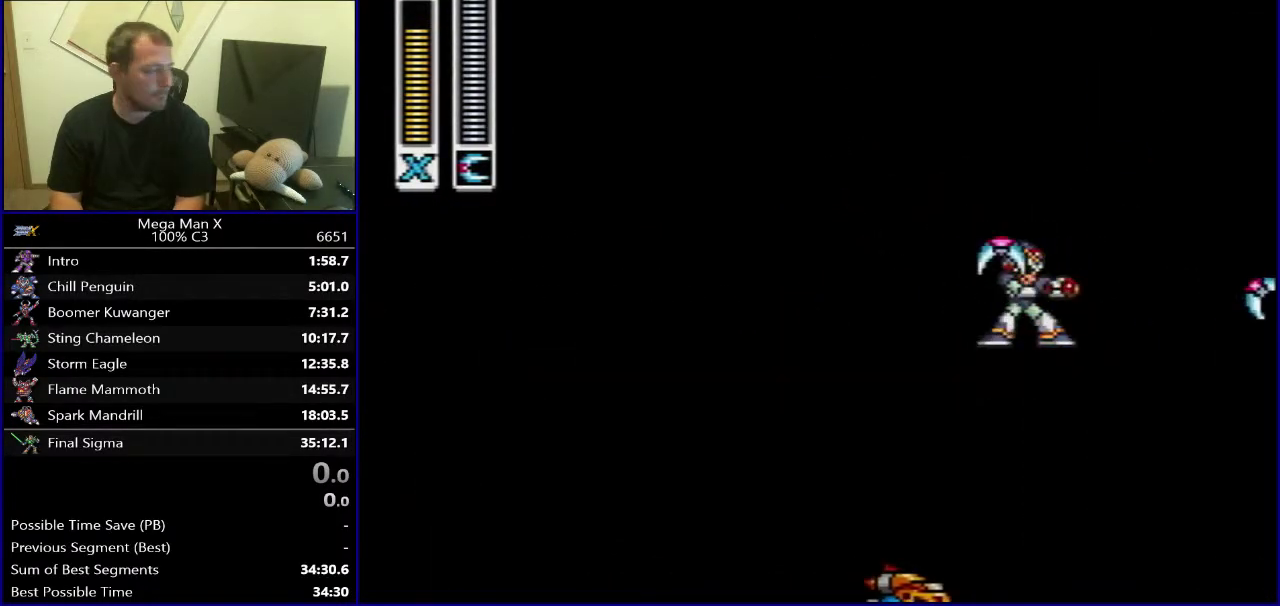
{"buttons": [], "events": []}
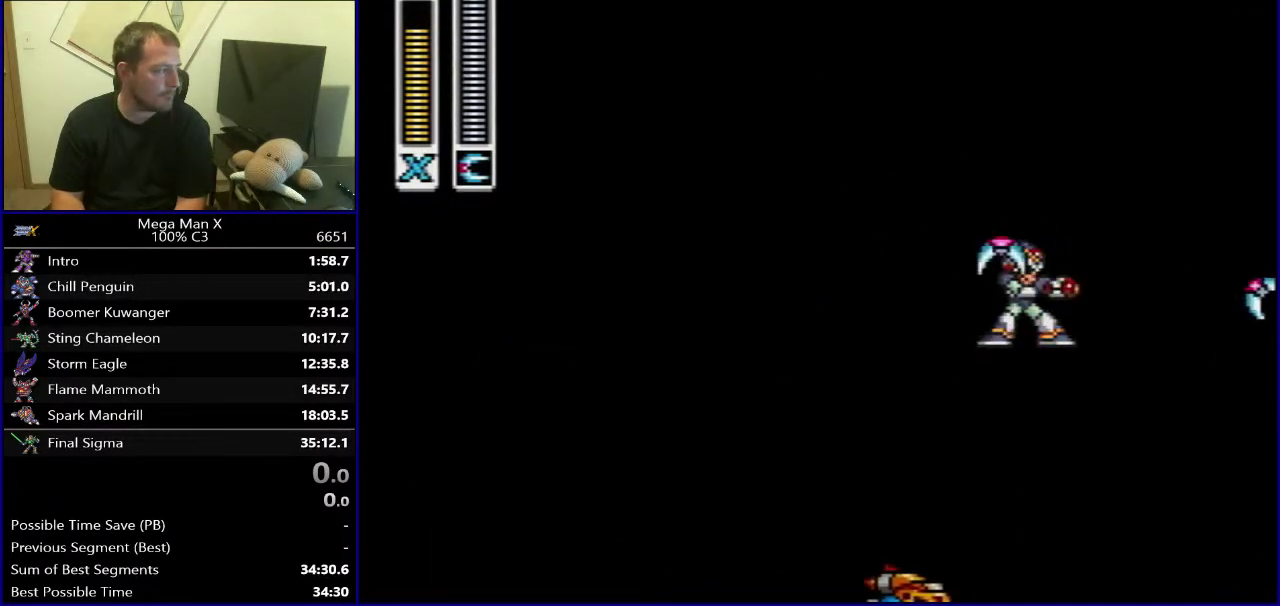
{"buttons": ["SELECT"], "events": [[400, "SELECT", "down"]]}
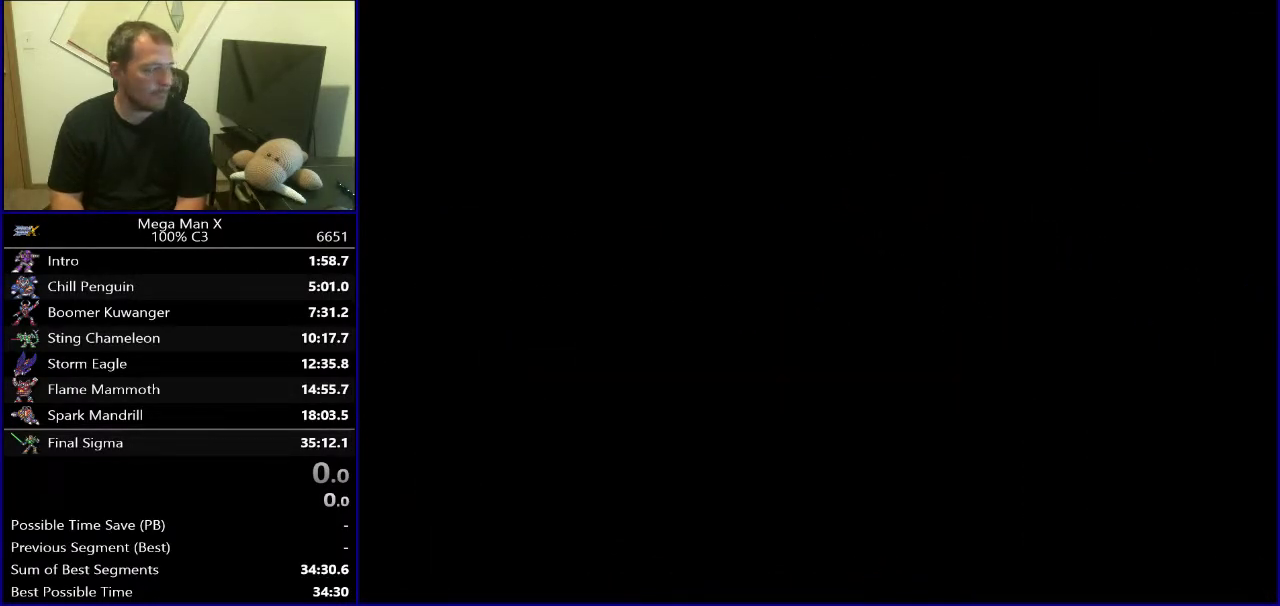
{"buttons": ["DPAD_RIGHT"], "events": [[83, "SELECT", "up"], [233, "DPAD_RIGHT", "down"]]}
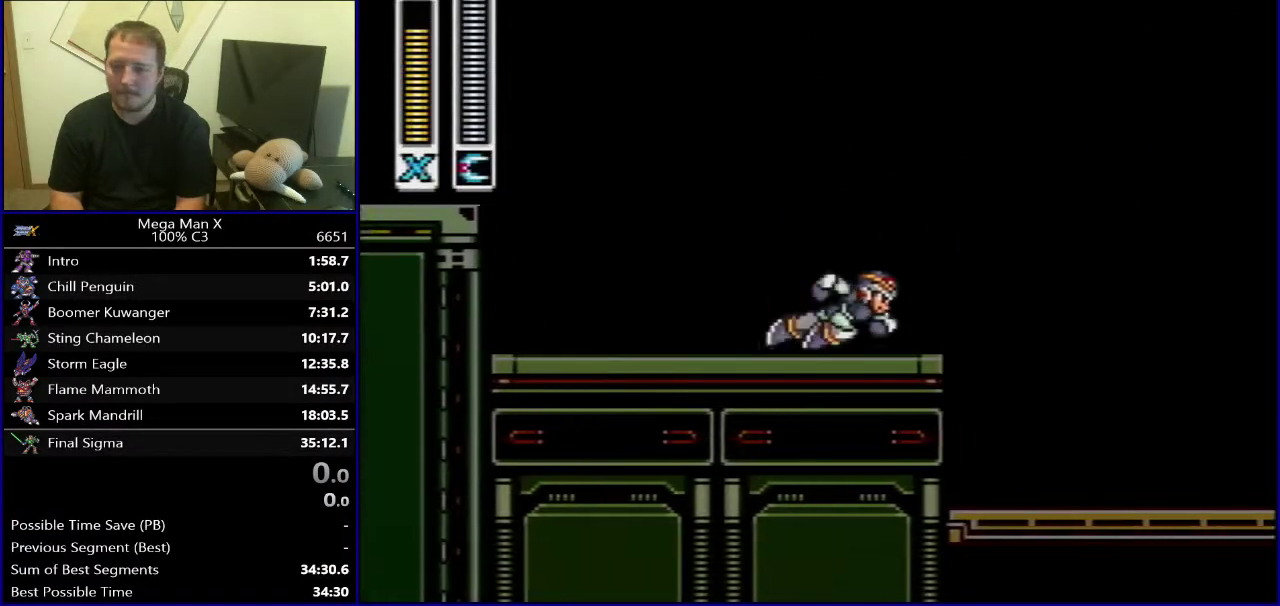
{"buttons": ["B"], "events": [[183, "B", "down"], [483, "DPAD_RIGHT", "up"]]}
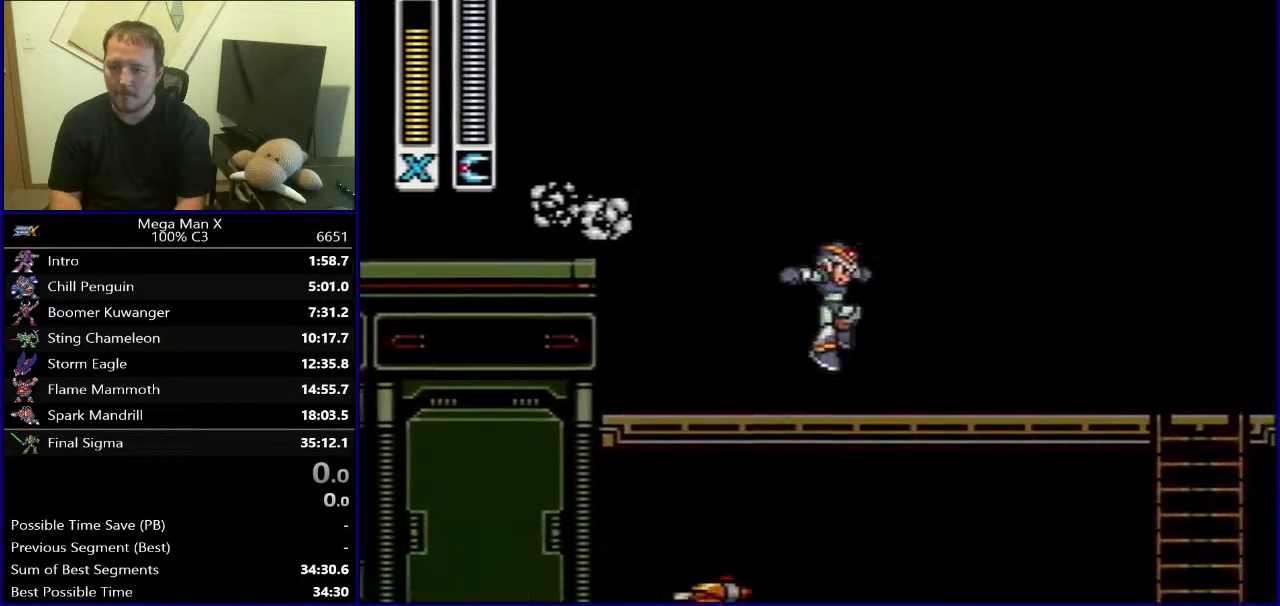
{"buttons": ["DPAD_RIGHT"], "events": [[67, "B", "up"], [167, "SELECT", "down"], [317, "SELECT", "up"], [433, "DPAD_RIGHT", "down"]]}
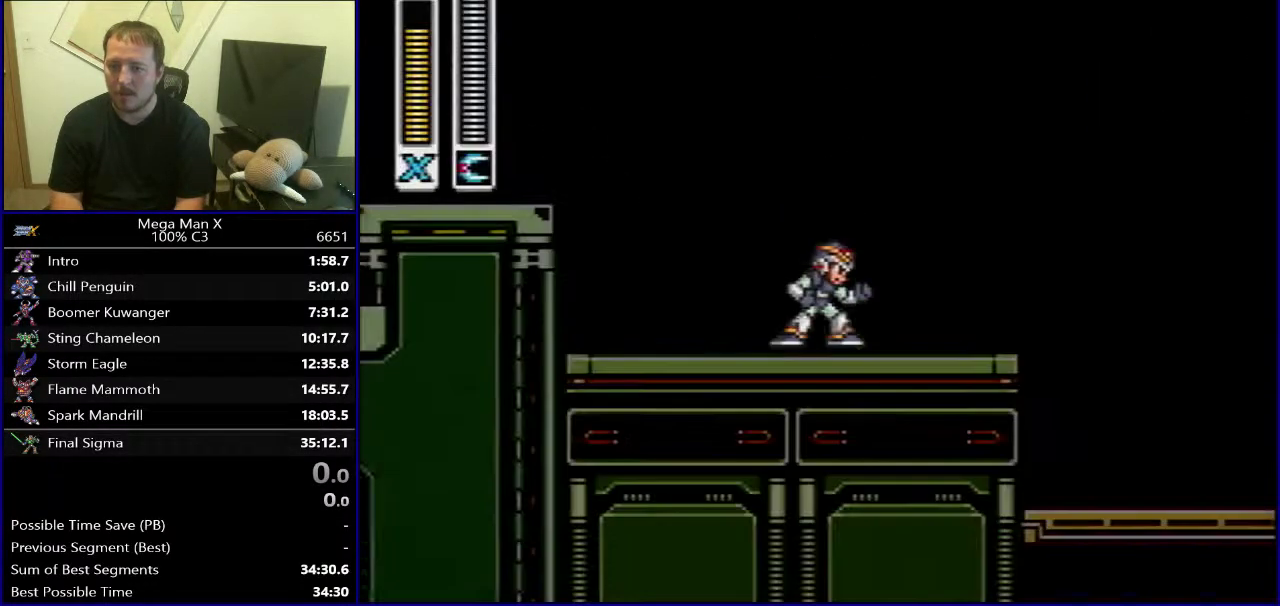
{"buttons": ["B", "DPAD_RIGHT"], "events": [[350, "B", "down"]]}
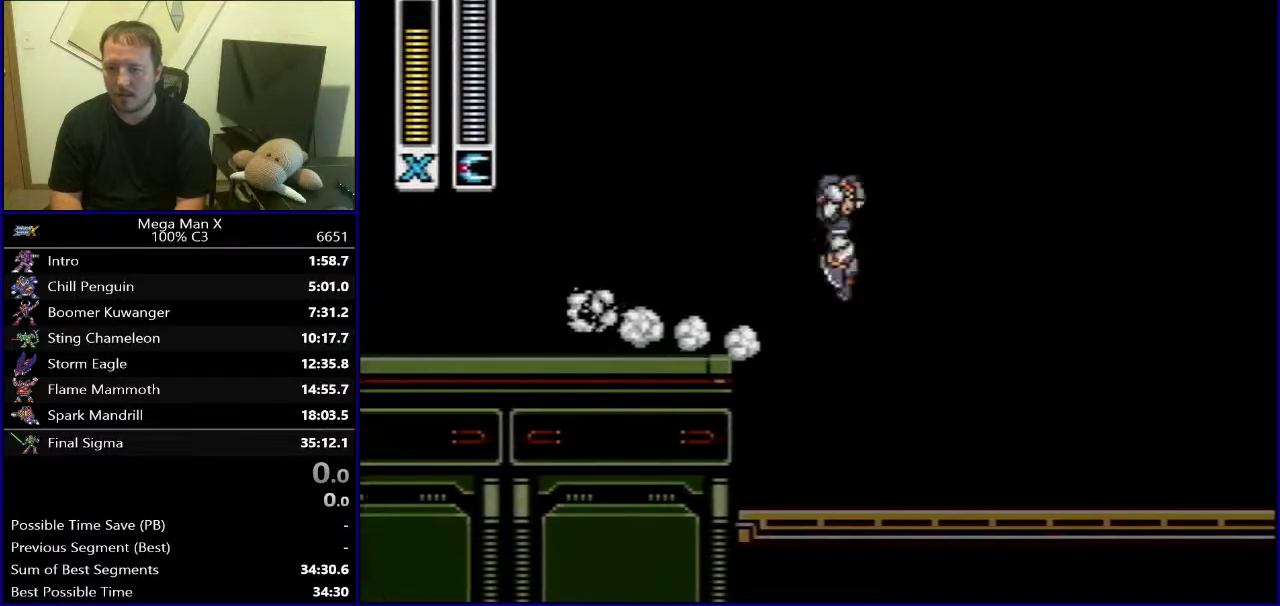
{"buttons": ["Y"], "events": [[117, "Y", "down"], [150, "DPAD_RIGHT", "up"], [450, "B", "up"]]}
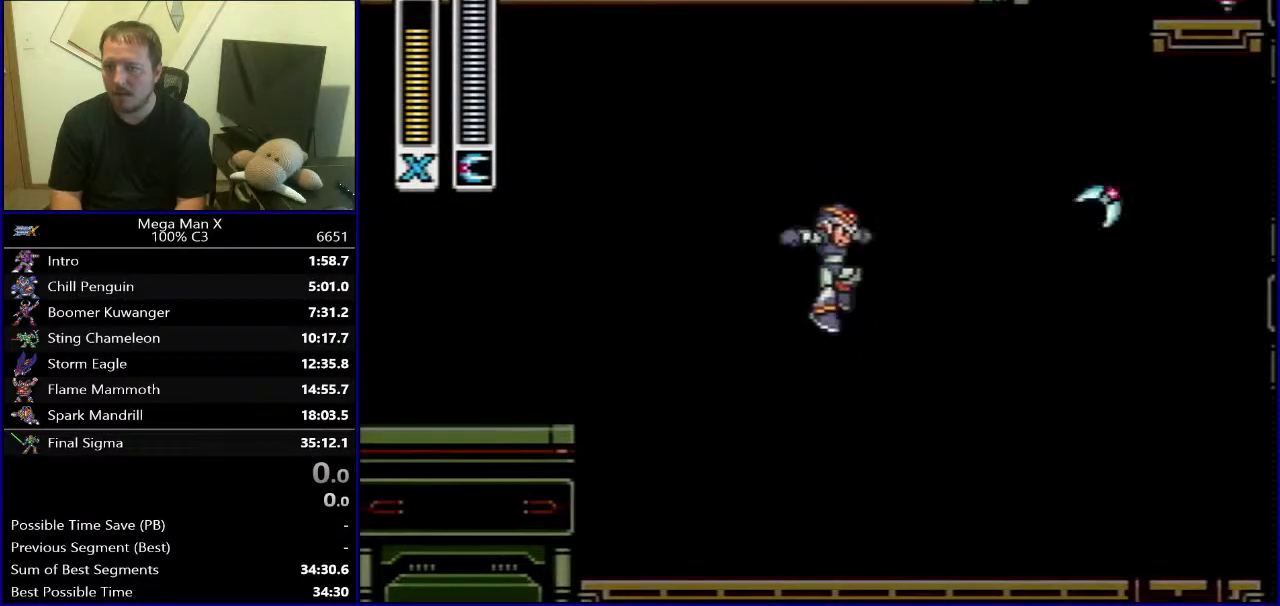
{"buttons": ["Y", "DPAD_RIGHT"], "events": [[50, "DPAD_RIGHT", "down"]]}
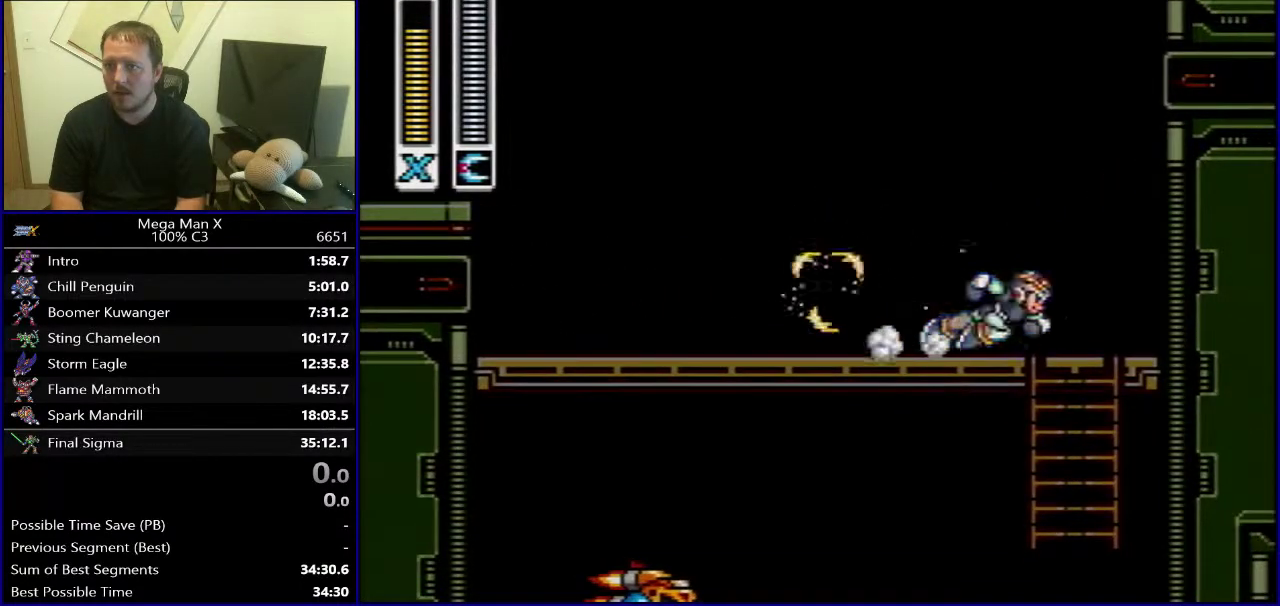
{"buttons": [], "events": [[83, "DPAD_DOWN", "down"], [83, "DPAD_RIGHT", "up"], [150, "DPAD_DOWN", "up"], [333, "Y", "up"]]}
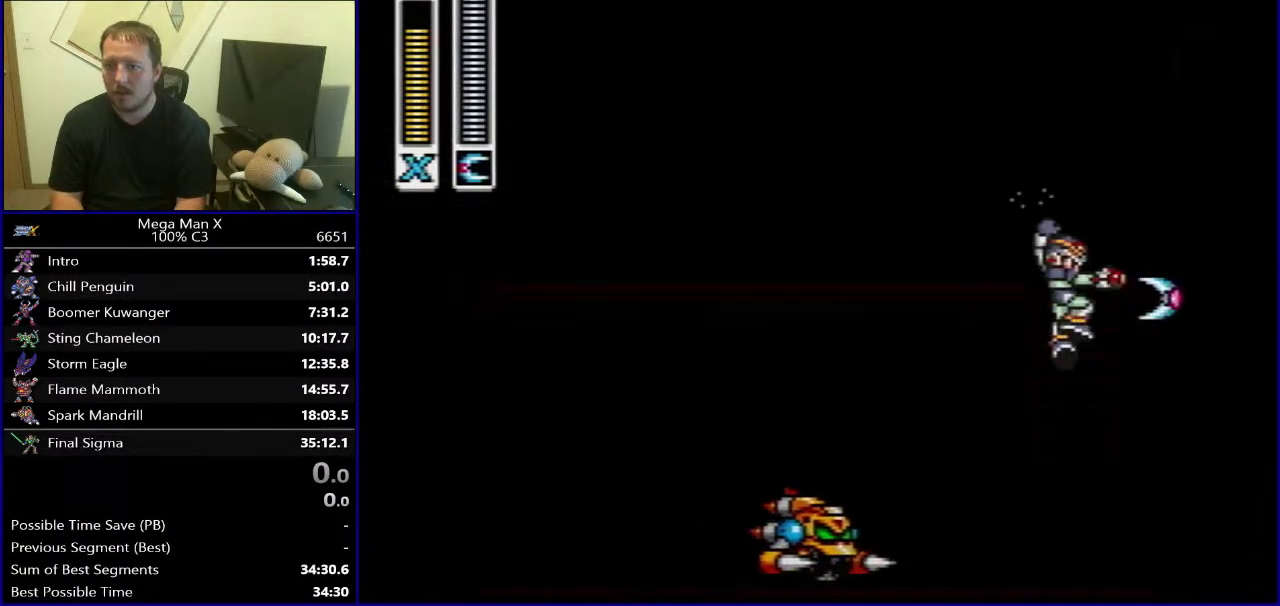
{"buttons": [], "events": []}
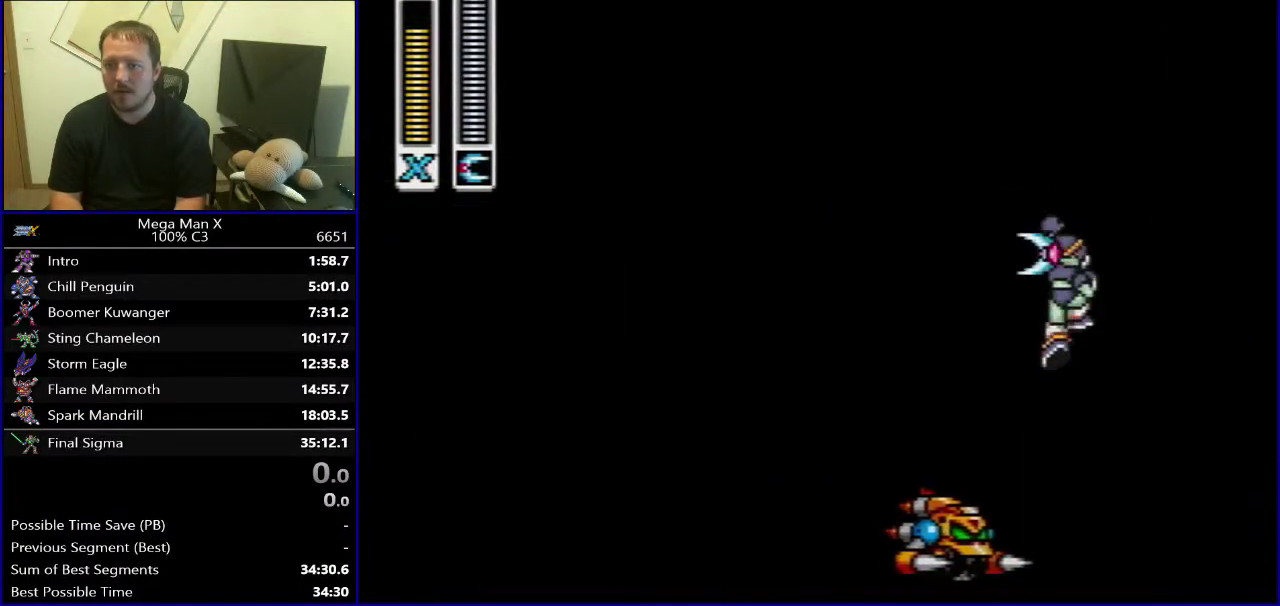
{"buttons": ["SELECT"], "events": [[83, "SELECT", "down"], [250, "SELECT", "up"], [417, "SELECT", "down"]]}
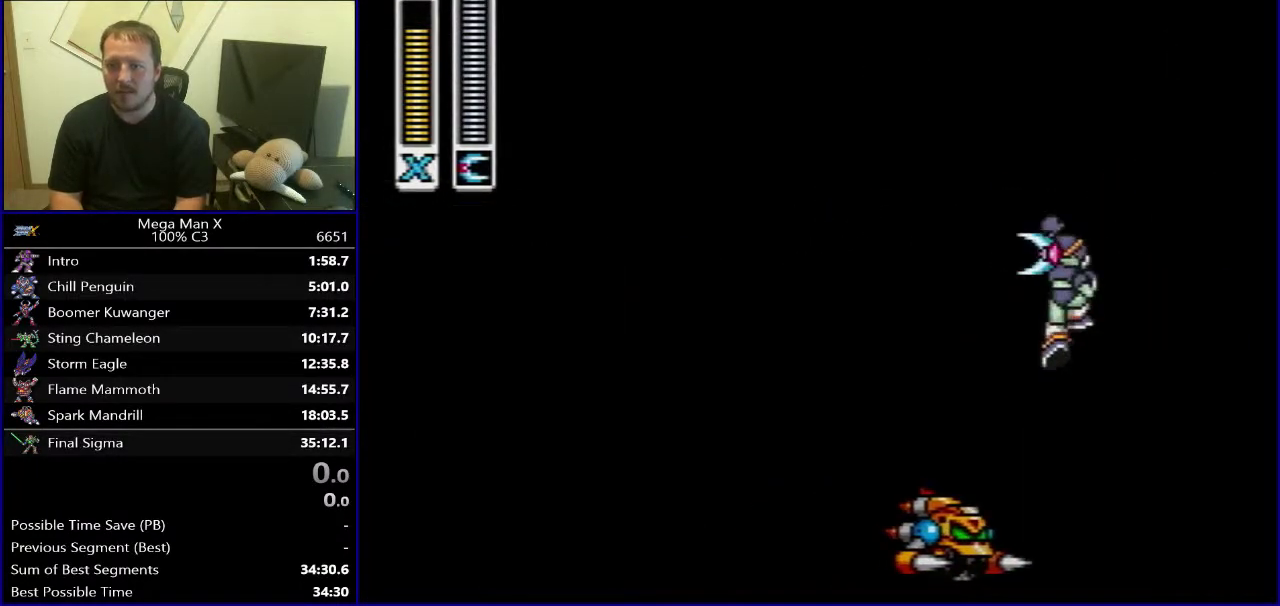
{"buttons": ["DPAD_RIGHT"], "events": [[100, "SELECT", "up"], [267, "DPAD_RIGHT", "down"]]}
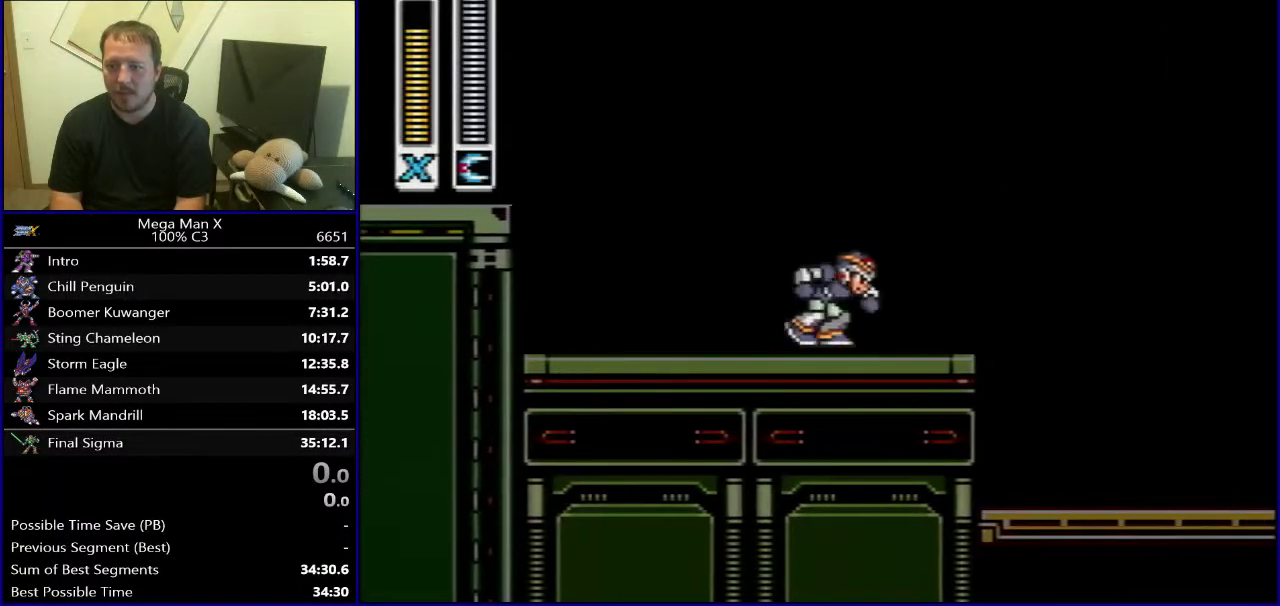
{"buttons": ["B", "Y"], "events": [[200, "B", "down"], [450, "Y", "down"], [500, "DPAD_RIGHT", "up"]]}
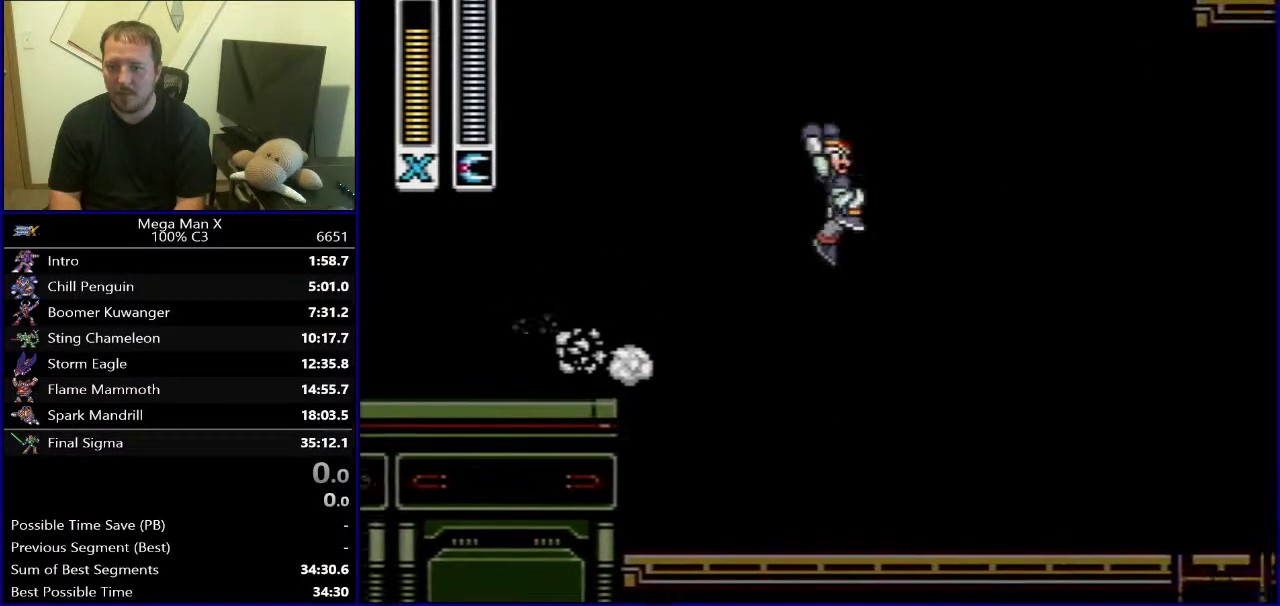
{"buttons": ["Y", "DPAD_RIGHT"], "events": [[267, "B", "up"], [383, "DPAD_RIGHT", "down"]]}
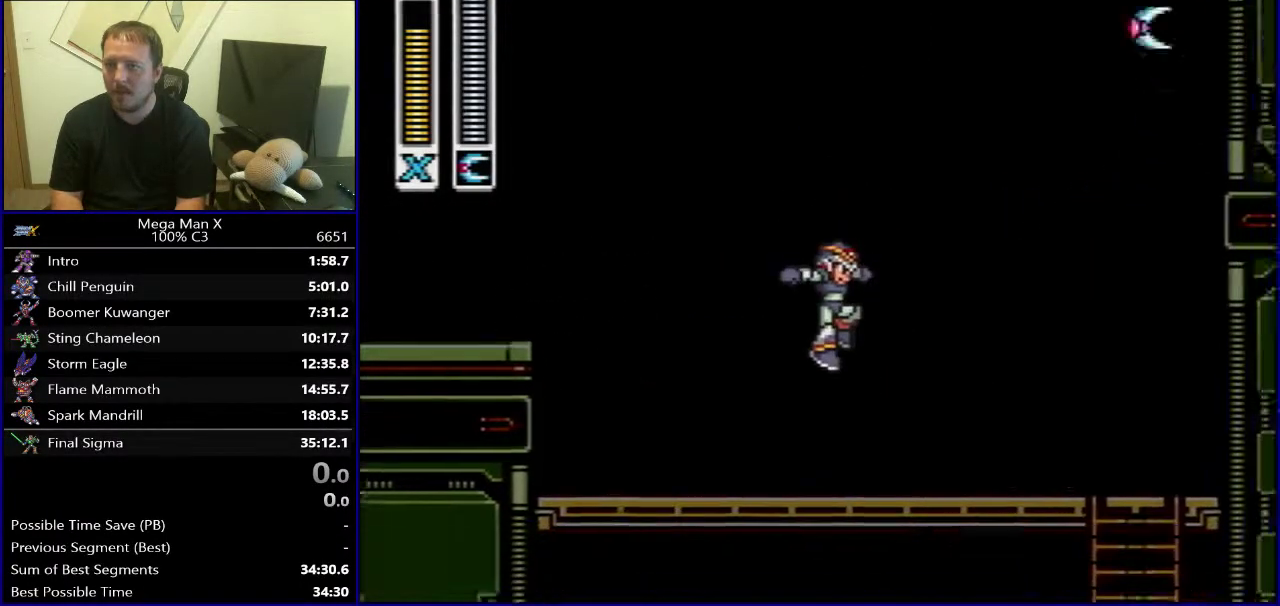
{"buttons": ["Y"], "events": [[400, "DPAD_RIGHT", "up"]]}
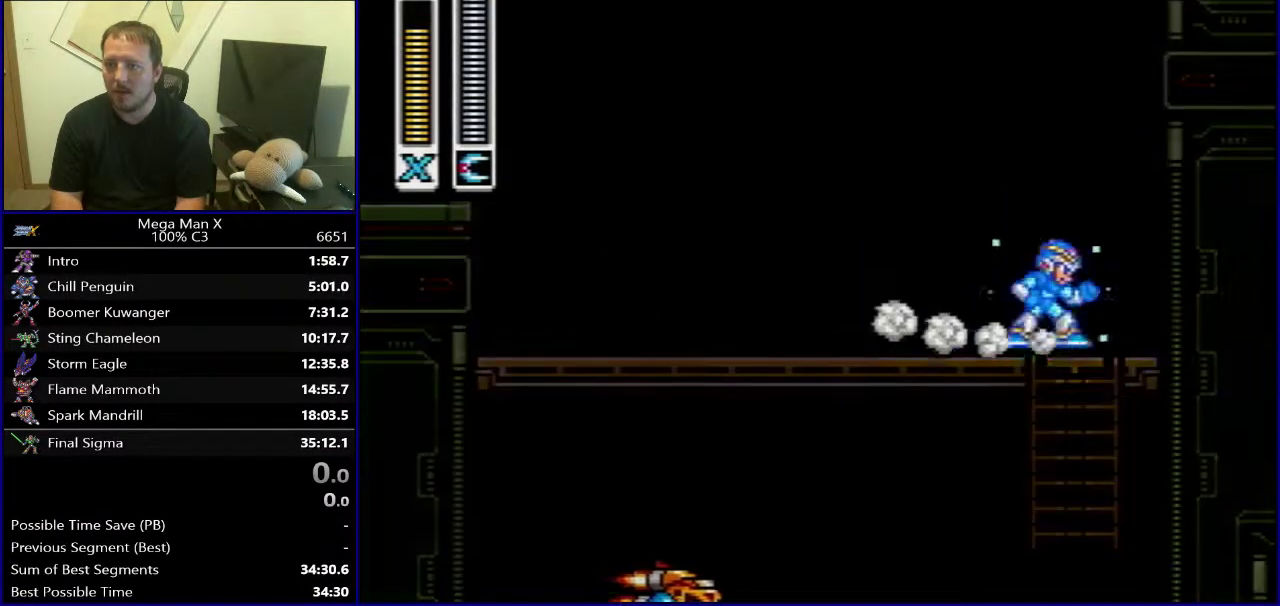
{"buttons": ["Y"], "events": []}
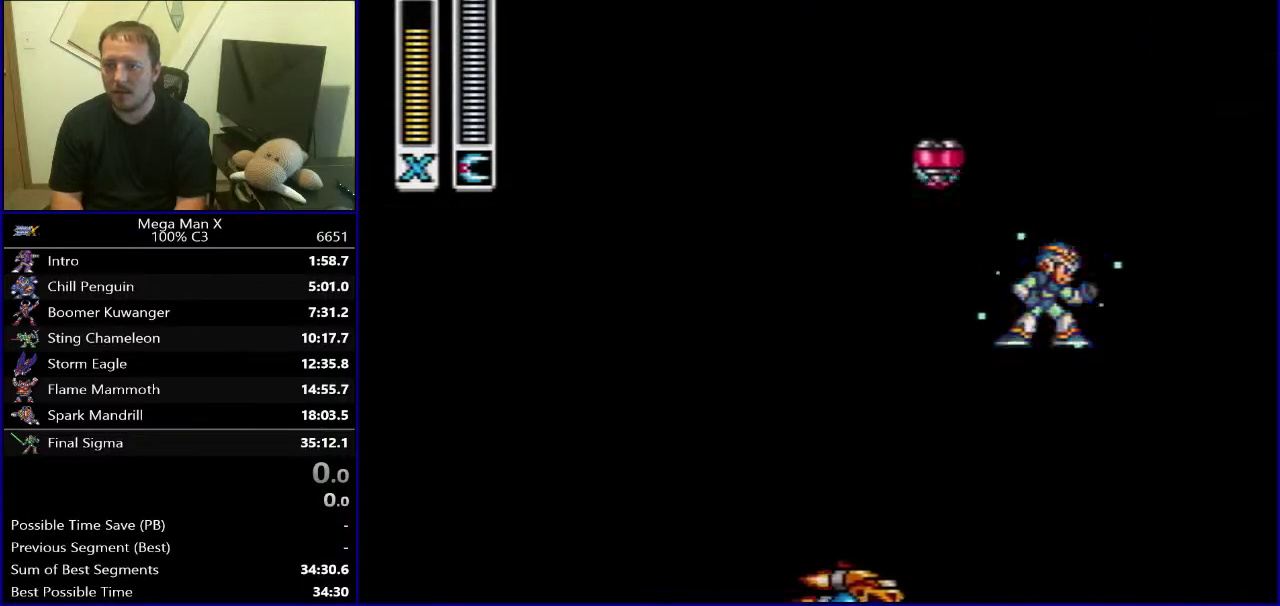
{"buttons": ["Y"], "events": []}
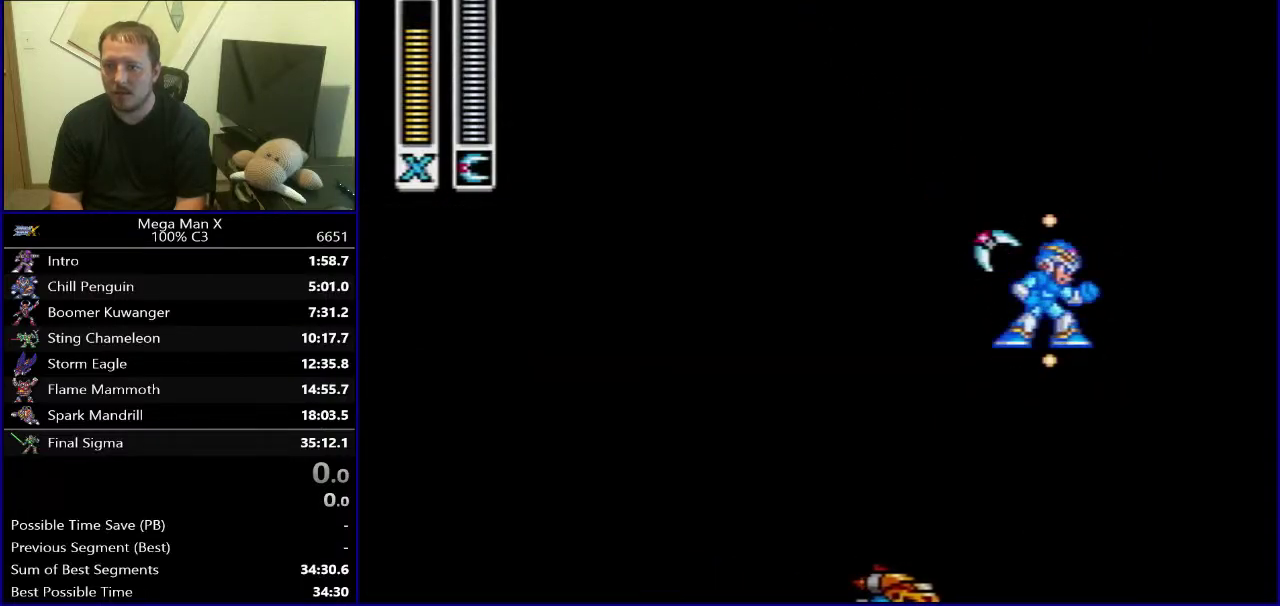
{"buttons": ["Y", "SELECT"], "events": [[450, "SELECT", "down"]]}
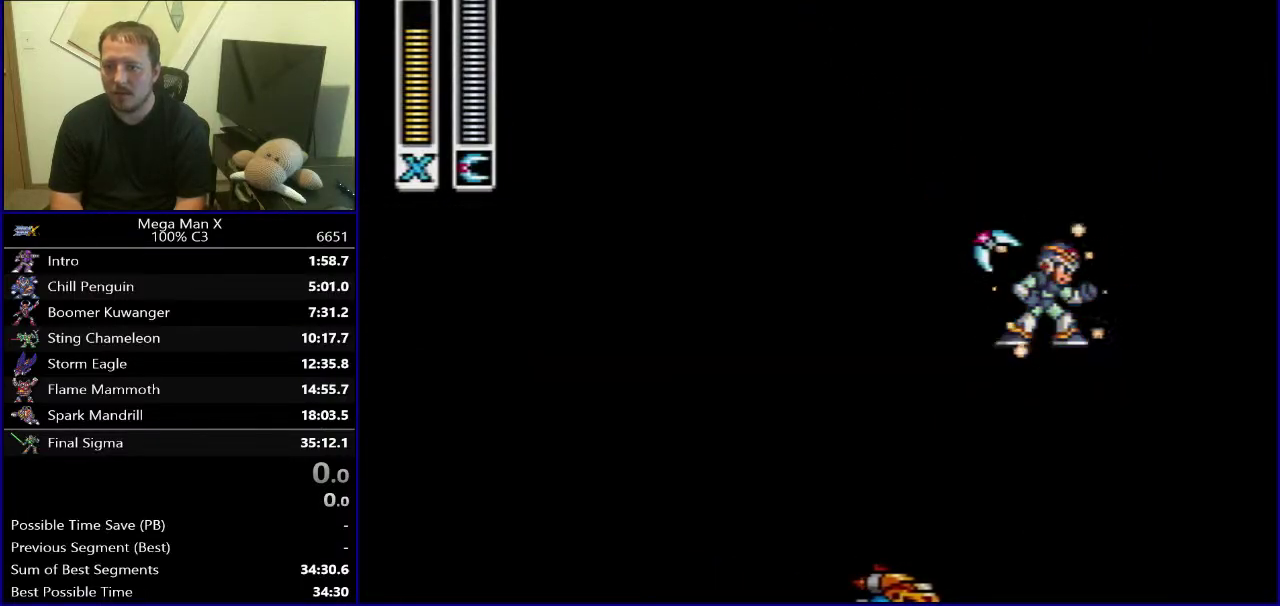
{"buttons": ["DPAD_RIGHT"], "events": [[167, "SELECT", "up"], [350, "DPAD_RIGHT", "down"], [350, "Y", "up"]]}
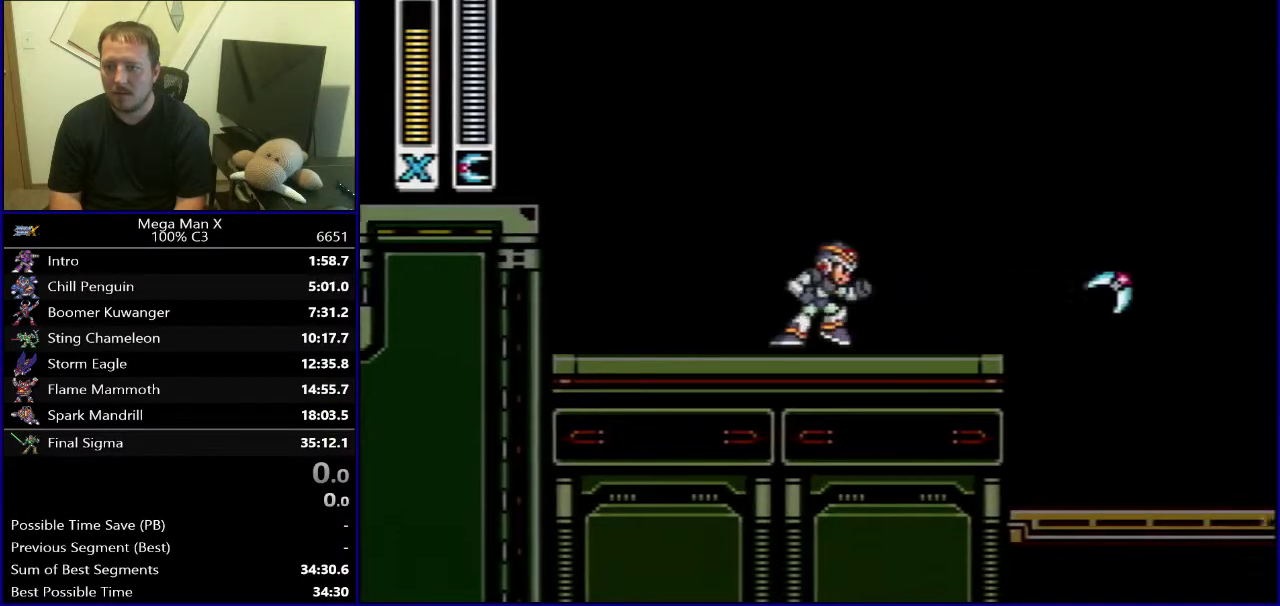
{"buttons": ["B", "Y", "DPAD_RIGHT"], "events": [[233, "B", "down"], [467, "Y", "down"]]}